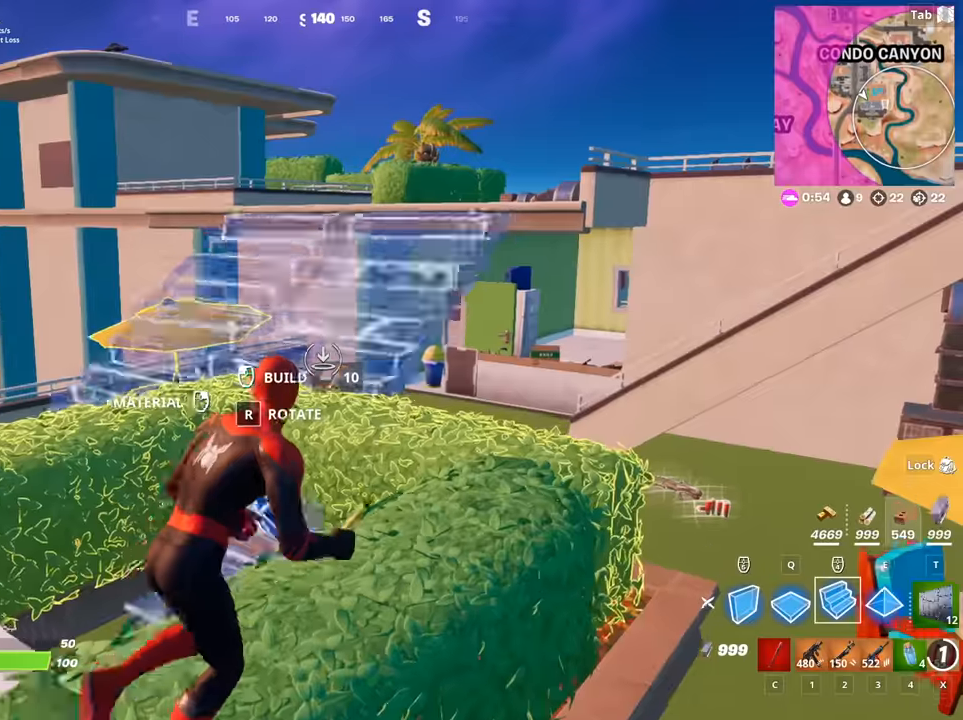
Gameplay with keyboard and mouse; each line is a JSON object with the keys and mouse buttons held at the frame after it. "events" lists presses ("down") and releases ("up") of "1", "2", "3", "4", "5", "a", "alt", "c", "caps_lock", "ctrl", "d", "e", "f", "g", "q", "r", "s", "shift", "space", "t", "tab", "v", "w", "x", "z", "mouse_left", "mouse_wheel" and "mouse_right" between this image and that frame as [ms after this image, input, new state], when the widget could be followed in between. "mouse_left", "mouse_wheel", "mouse_right" = the "left", "wheel", "right" buttons of the "mouse" list. No other keys are recorded. "wheel" means that the mouse wheel is clicked or scrolled. "mouse_move" is the direction in which the mouse moves at that frame (one of eight, or "still"), when it could be read.
{"keys": ["d", "w"], "mouse": [], "mouse_move": "left", "events": [[134, "mouse_right", "up"], [184, "mouse_right", "down"], [234, "d", "up"], [284, "mouse_right", "up"], [367, "d", "down"]]}
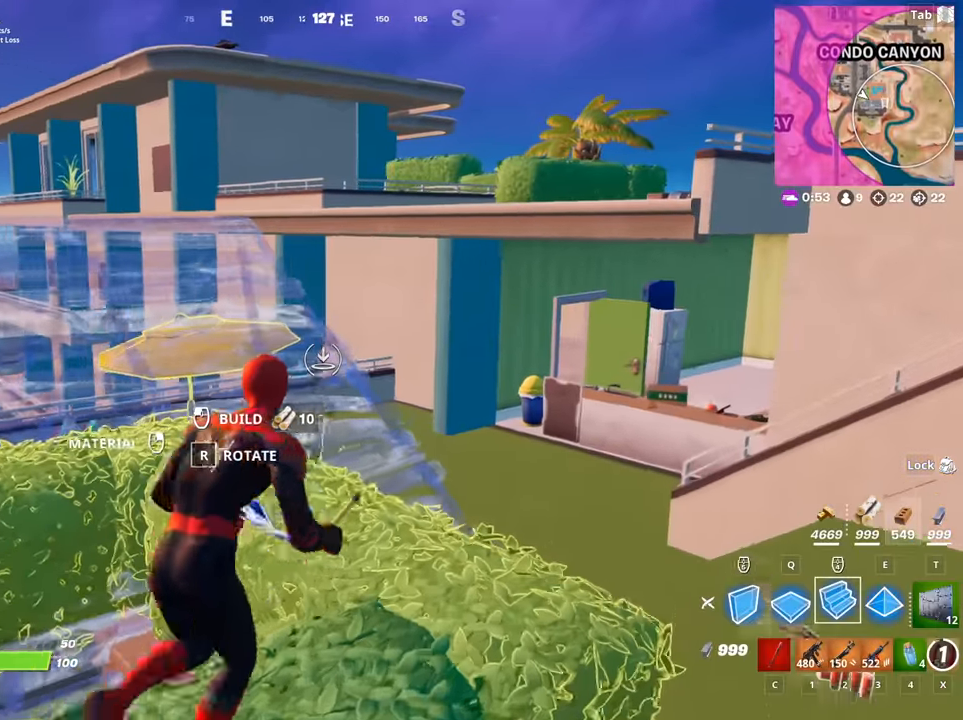
{"keys": ["w"], "mouse": [], "mouse_move": "still", "events": [[67, "d", "up"], [67, "mouse_left", "down"], [200, "mouse_left", "up"], [250, "2", "down"], [334, "2", "up"]]}
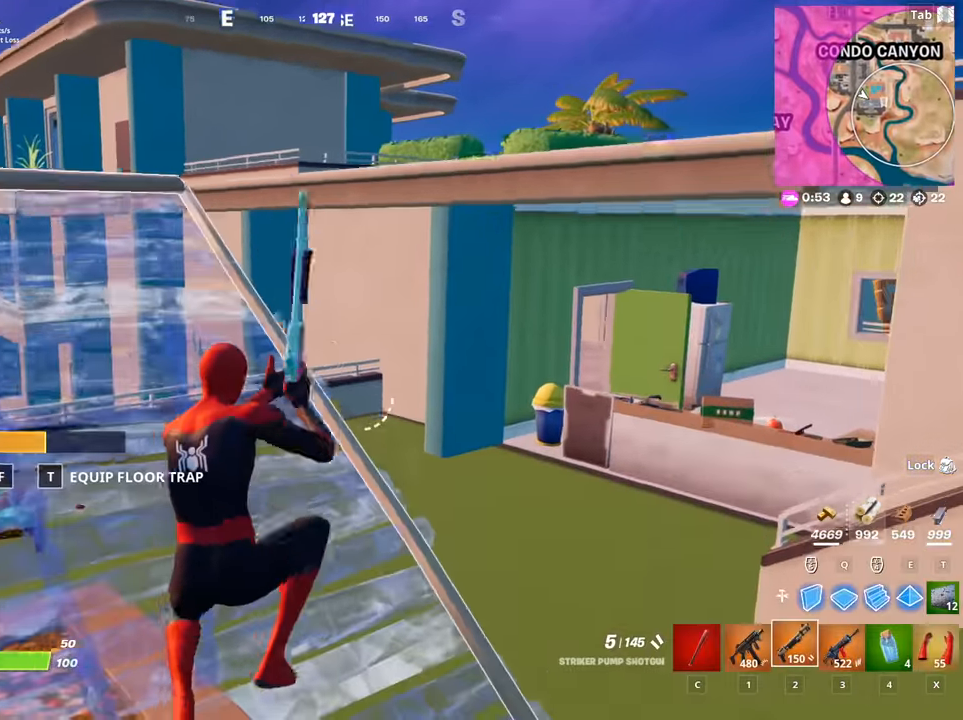
{"keys": ["a", "w"], "mouse": [], "mouse_move": "still", "events": [[401, "a", "down"]]}
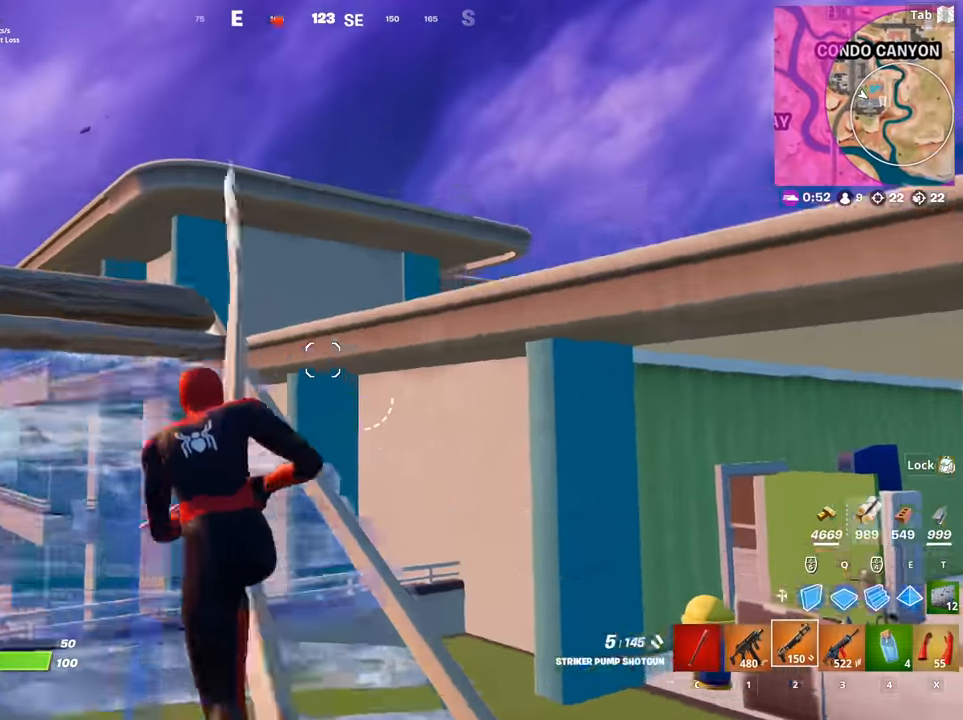
{"keys": ["d", "w"], "mouse": [], "mouse_move": "still", "events": [[133, "a", "up"], [417, "d", "down"]]}
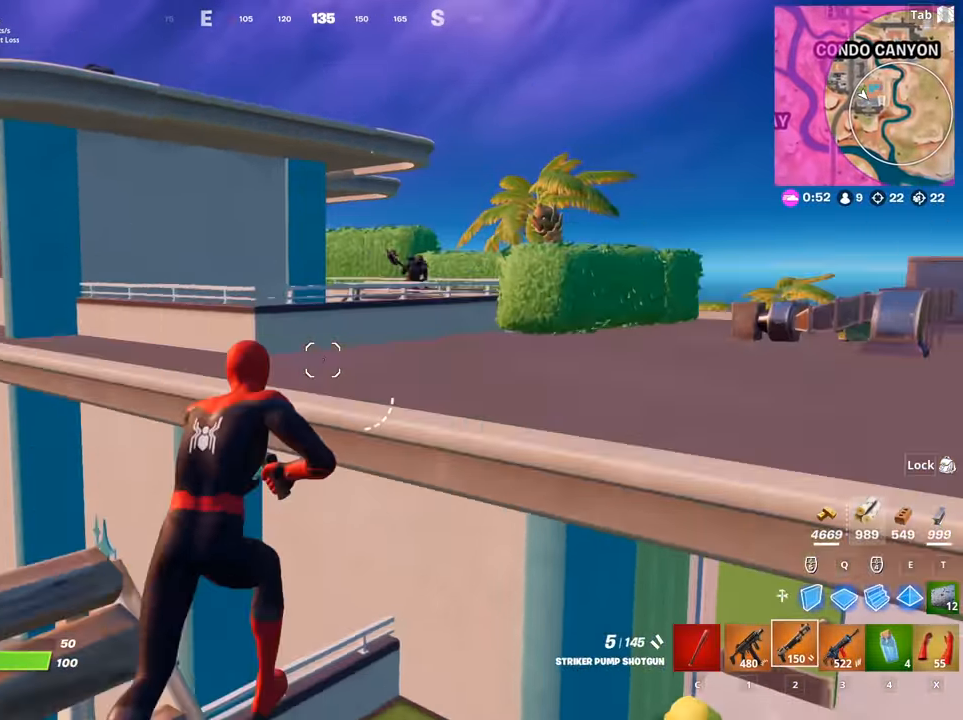
{"keys": ["w"], "mouse": ["left"], "mouse_move": "up-left", "events": [[17, "d", "up"], [17, "space", "down"], [151, "space", "up"], [334, "mouse_left", "down"]]}
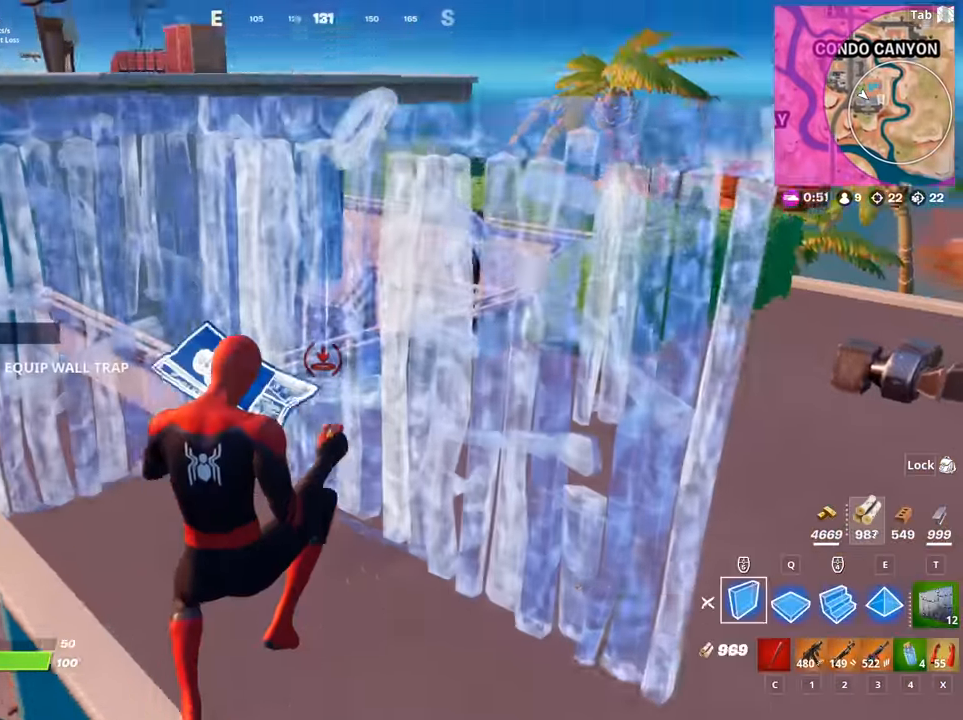
{"keys": ["a", "w"], "mouse": [], "mouse_move": "right", "events": [[67, "2", "down"], [117, "mouse_left", "up"], [217, "2", "up"], [267, "f", "down"], [300, "mouse_left", "down"], [350, "f", "up"], [450, "a", "down"], [450, "mouse_left", "up"]]}
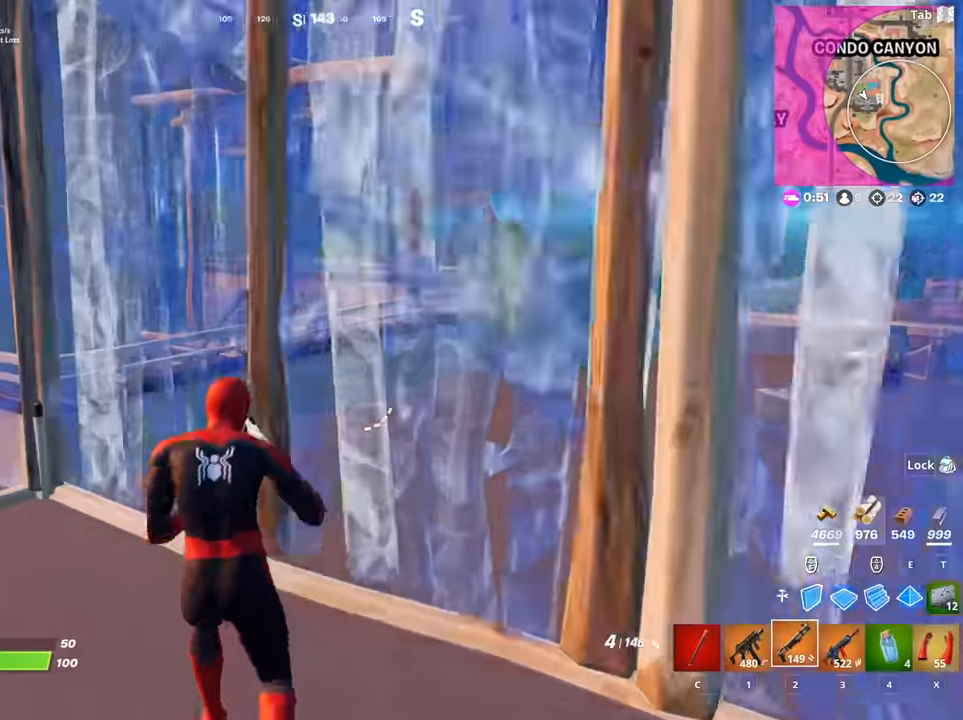
{"keys": ["d", "w"], "mouse": [], "mouse_move": "up-right", "events": [[100, "a", "up"], [184, "d", "down"], [284, "1", "down"], [417, "1", "up"]]}
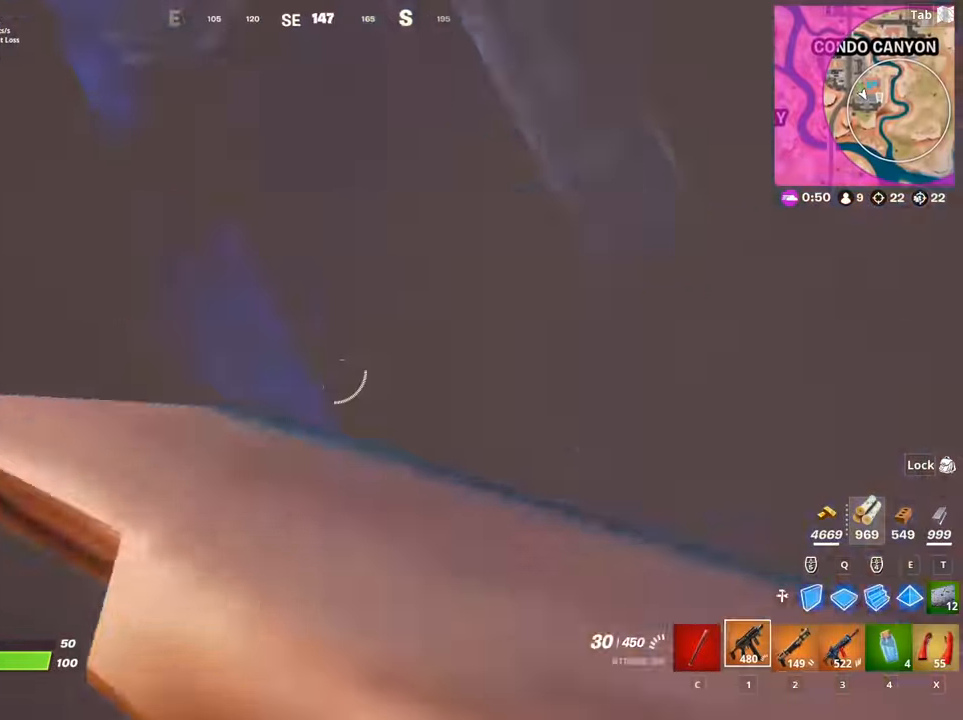
{"keys": ["w"], "mouse": ["left"], "mouse_move": "down-left", "events": [[50, "space", "down"], [100, "mouse_left", "down"], [100, "w", "up"], [250, "d", "up"], [250, "w", "down"], [283, "mouse_right", "down"], [283, "space", "up"], [384, "e", "down"], [384, "mouse_right", "up"], [484, "e", "up"]]}
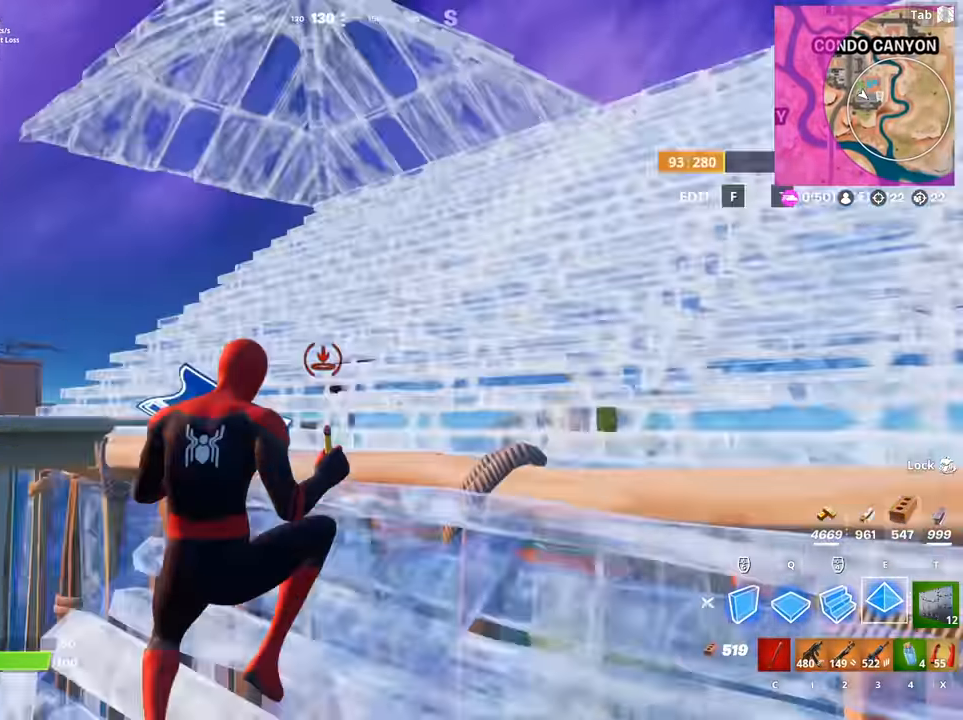
{"keys": ["space", "w"], "mouse": [], "mouse_move": "down-left", "events": [[34, "2", "down"], [67, "d", "down"], [67, "mouse_left", "up"], [167, "2", "up"], [167, "d", "up"], [401, "a", "down"], [451, "a", "up"], [501, "space", "down"]]}
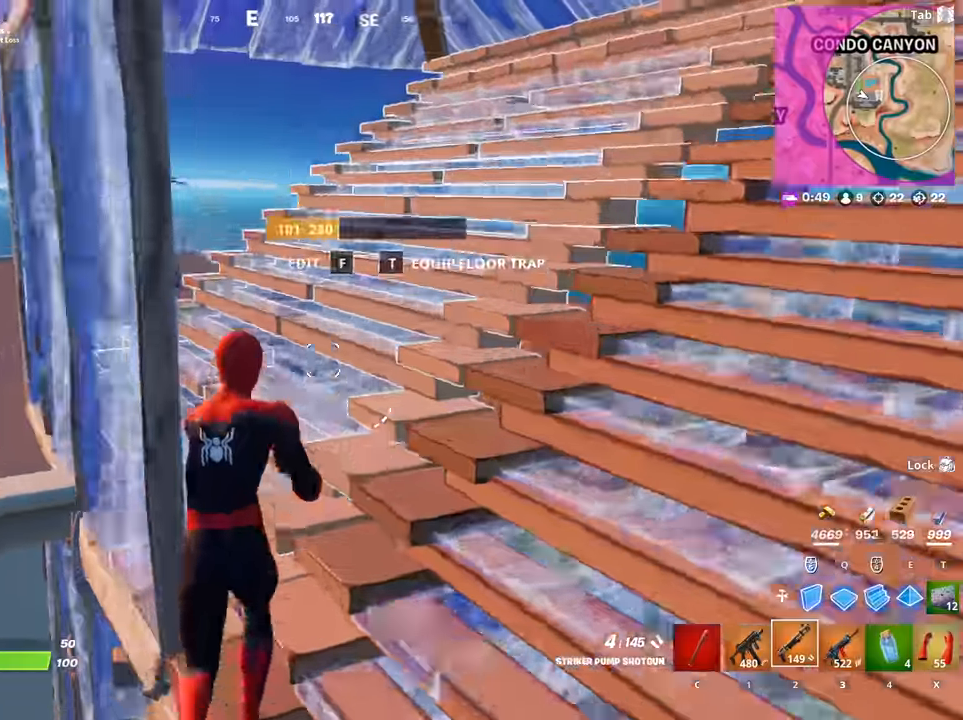
{"keys": ["a"], "mouse": [], "mouse_move": "right", "events": [[50, "f", "down"], [83, "mouse_left", "down"], [133, "f", "up"], [133, "space", "up"], [183, "a", "down"], [233, "mouse_left", "up"], [367, "w", "up"]]}
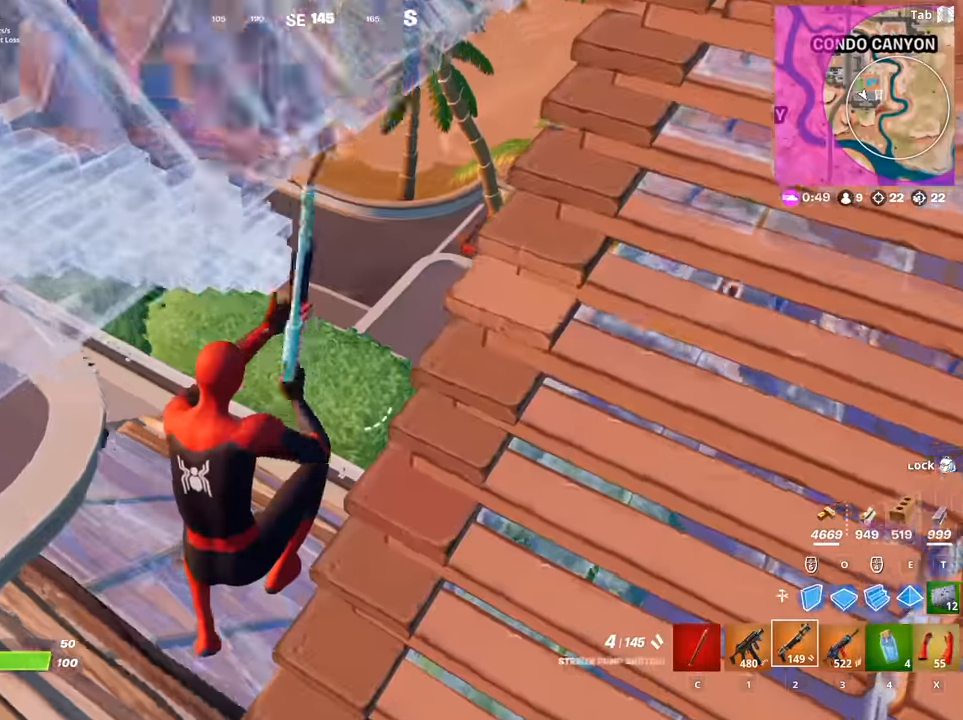
{"keys": ["a", "w"], "mouse": [], "mouse_move": "right", "events": [[201, "w", "down"], [284, "a", "up"], [434, "a", "down"]]}
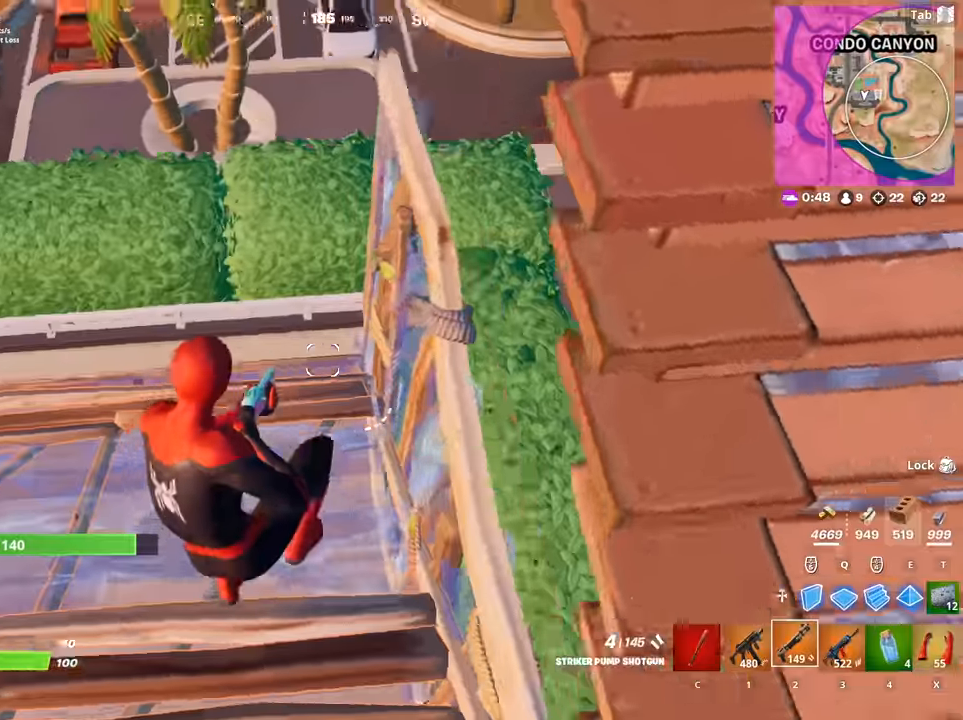
{"keys": ["d", "w"], "mouse": [], "mouse_move": "up-left", "events": [[117, "a", "up"], [167, "d", "down"]]}
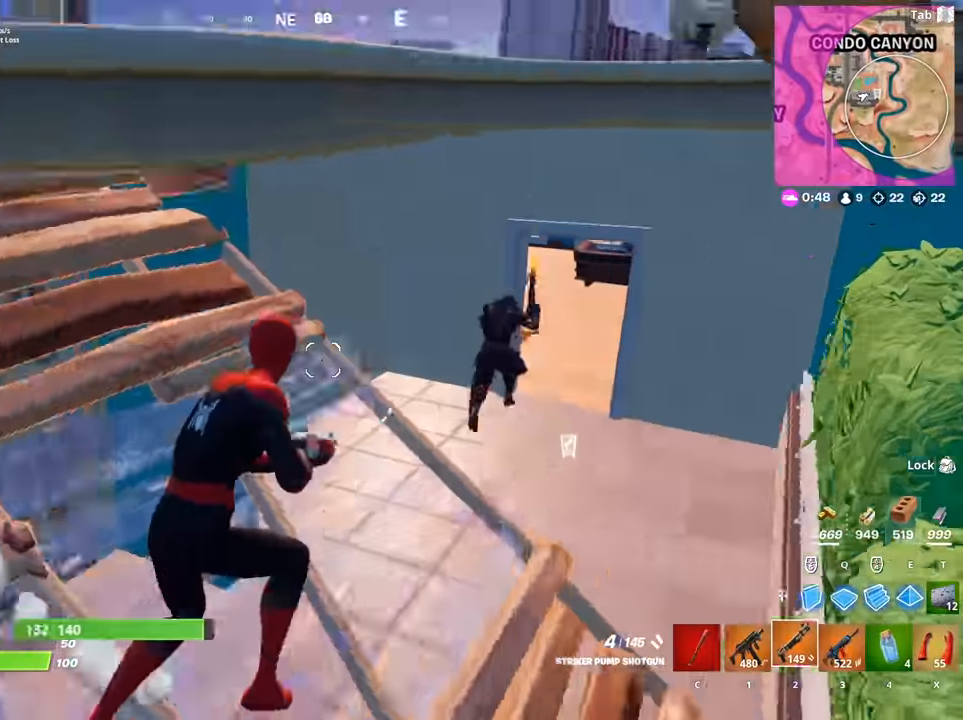
{"keys": ["w"], "mouse": [], "mouse_move": "down", "events": [[284, "d", "up"], [334, "mouse_left", "down"], [367, "1", "down"], [417, "mouse_left", "up"], [467, "1", "up"]]}
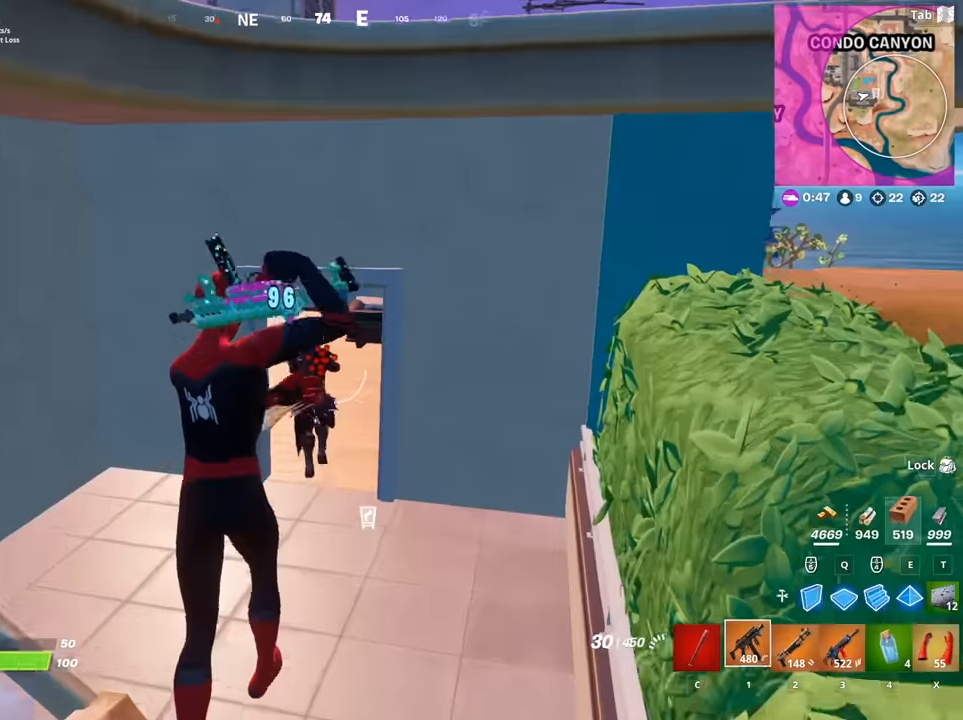
{"keys": ["w"], "mouse": ["left"], "mouse_move": "up-left", "events": [[201, "mouse_left", "down"]]}
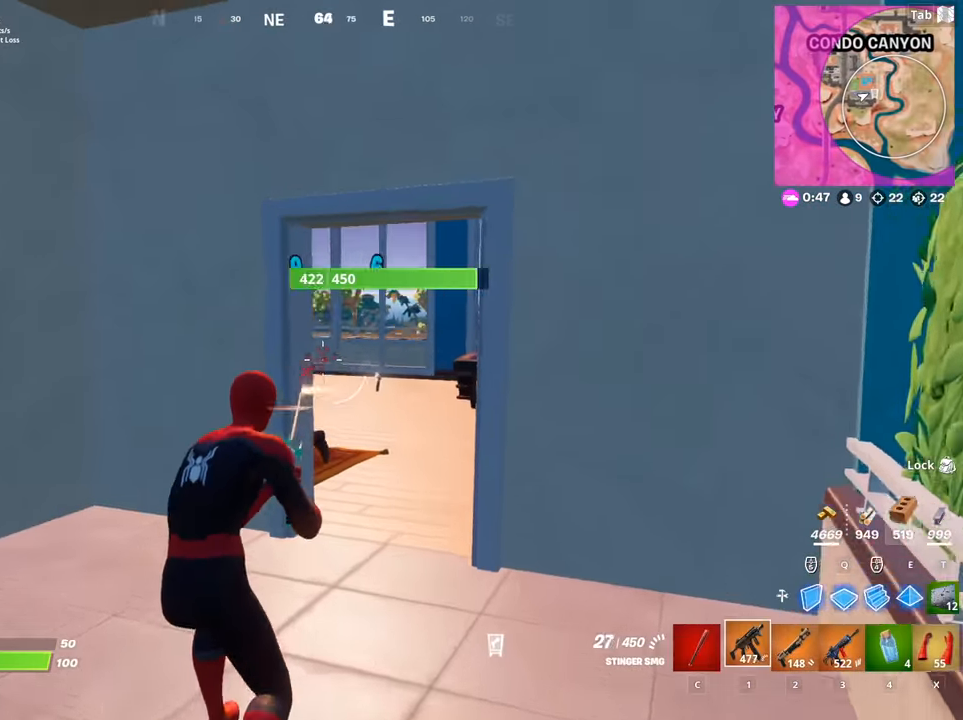
{"keys": ["d", "w"], "mouse": [], "mouse_move": "right", "events": [[67, "2", "down"], [117, "mouse_left", "up"], [167, "d", "down"], [267, "2", "up"]]}
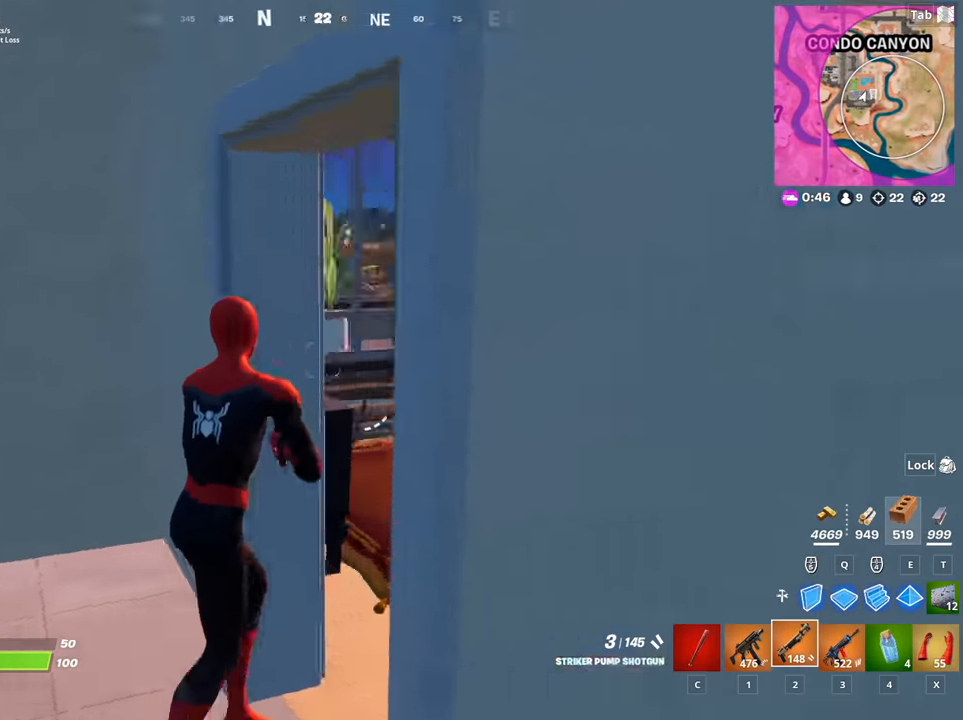
{"keys": ["d", "w"], "mouse": [], "mouse_move": "down", "events": []}
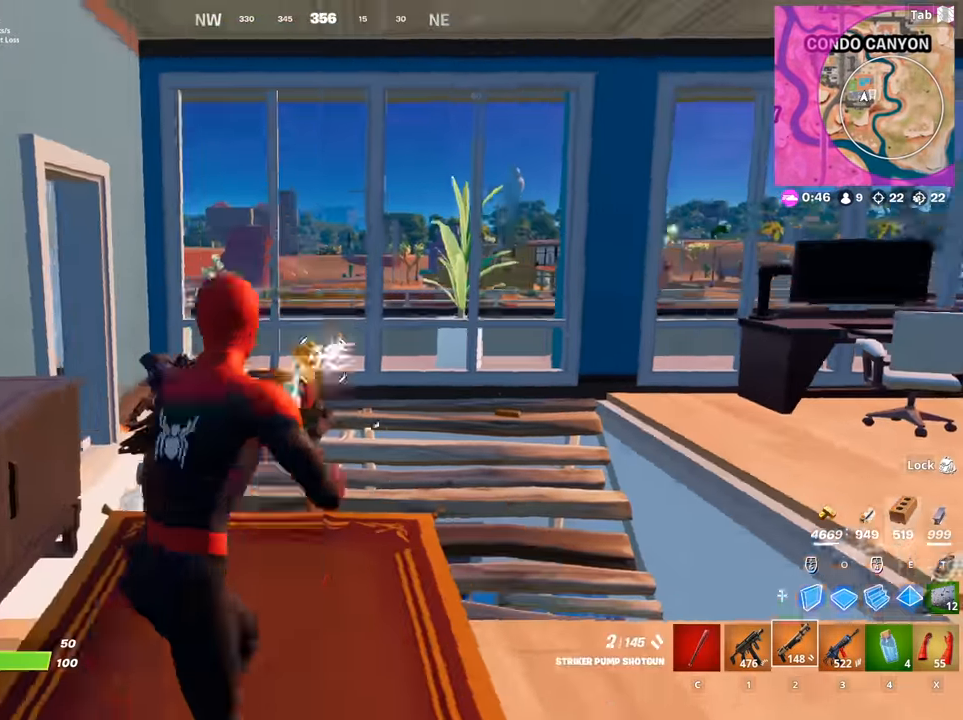
{"keys": ["d", "s"], "mouse": ["left"], "mouse_move": "left", "events": [[17, "mouse_left", "down"], [67, "1", "down"], [150, "1", "up"], [150, "mouse_left", "up"], [200, "mouse_left", "down"], [200, "w", "up"], [250, "mouse_left", "up"], [283, "mouse_left", "down"], [334, "s", "down"]]}
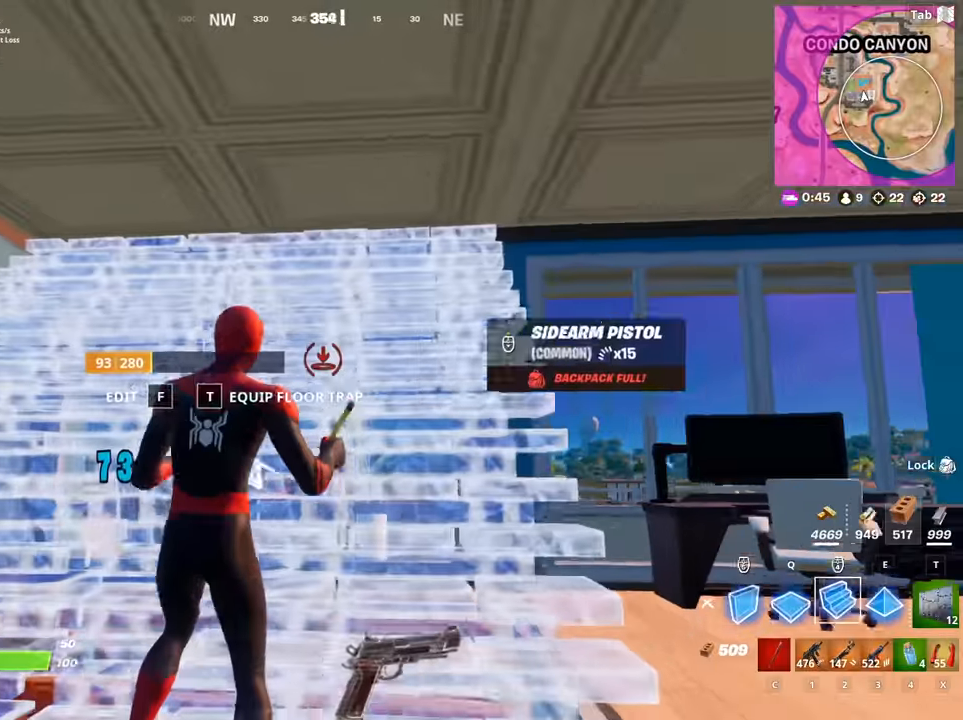
{"keys": ["a"], "mouse": ["left"], "mouse_move": "left", "events": [[34, "d", "up"], [67, "a", "down"], [167, "s", "up"], [301, "q", "down"], [501, "q", "up"]]}
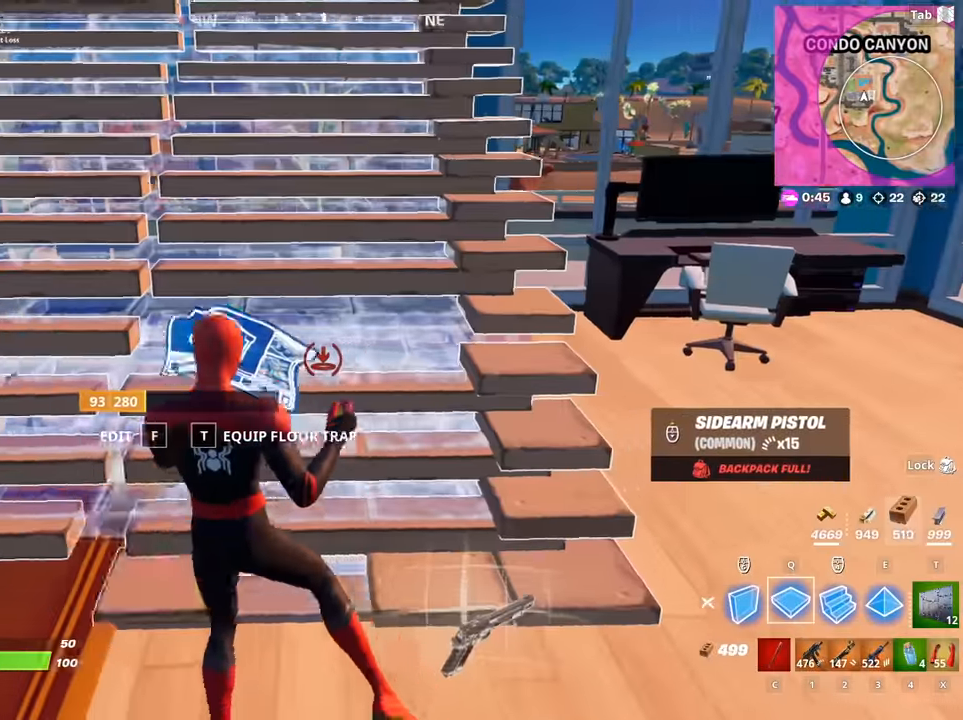
{"keys": ["2", "a"], "mouse": [], "mouse_move": "left", "events": [[417, "2", "down"], [417, "mouse_left", "up"]]}
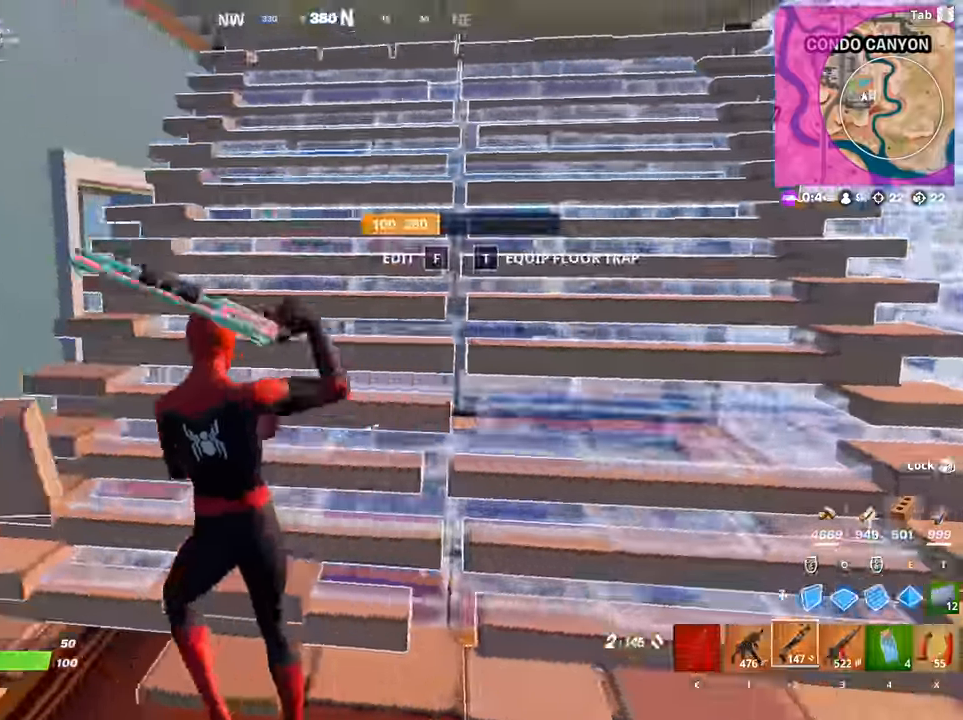
{"keys": ["d"], "mouse": [], "mouse_move": "right", "events": [[17, "2", "up"], [17, "f", "down"], [50, "mouse_left", "down"], [100, "f", "up"], [151, "mouse_left", "up"], [251, "f", "down"], [251, "w", "down"], [284, "mouse_left", "down"], [334, "f", "up"], [334, "mouse_left", "up"], [384, "a", "up"], [434, "w", "up"], [484, "d", "down"]]}
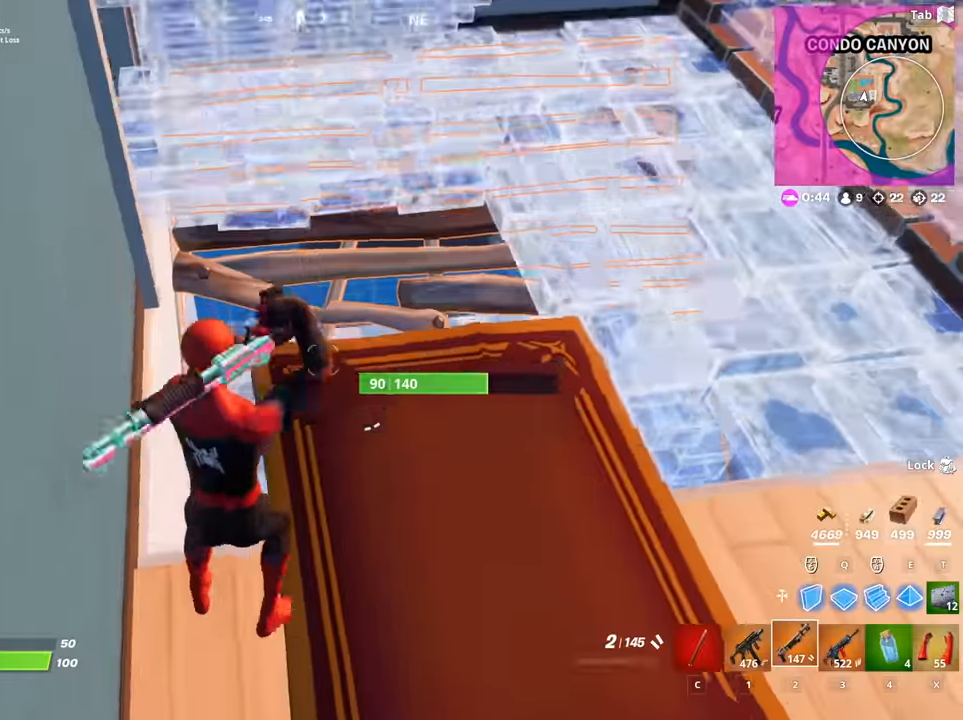
{"keys": ["space", "w"], "mouse": [], "mouse_move": "up-right", "events": [[67, "shift", "down"], [217, "shift", "up"], [450, "space", "down"], [450, "w", "down"], [500, "d", "up"]]}
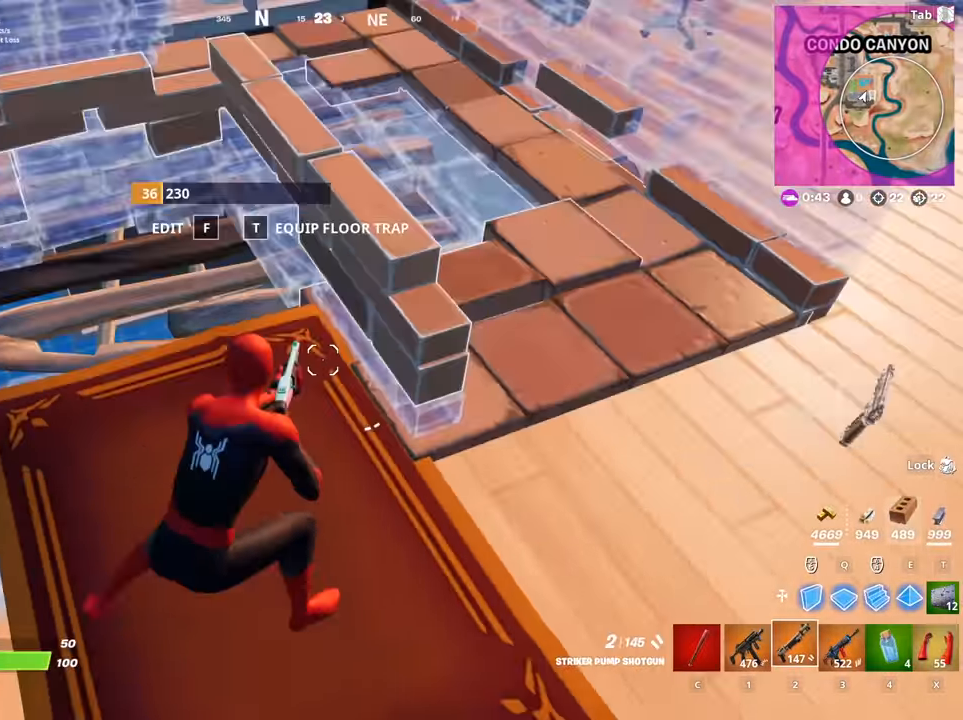
{"keys": ["a", "w"], "mouse": [], "mouse_move": "up", "events": [[34, "a", "down"], [134, "f", "down"], [134, "space", "up"], [234, "f", "up"]]}
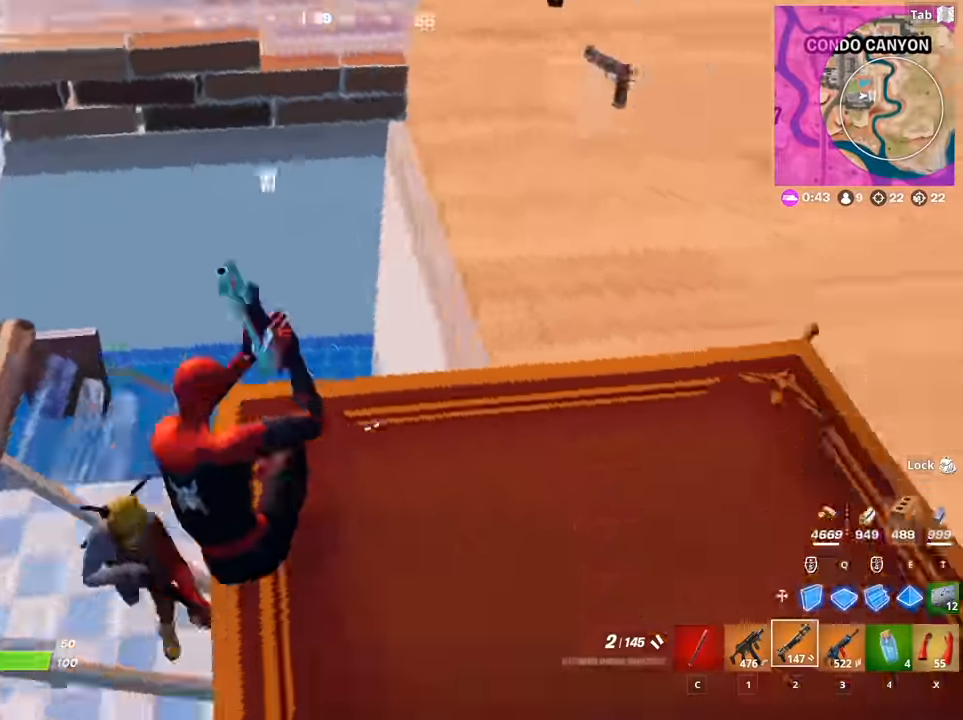
{"keys": ["a"], "mouse": [], "mouse_move": "up", "events": [[50, "w", "up"]]}
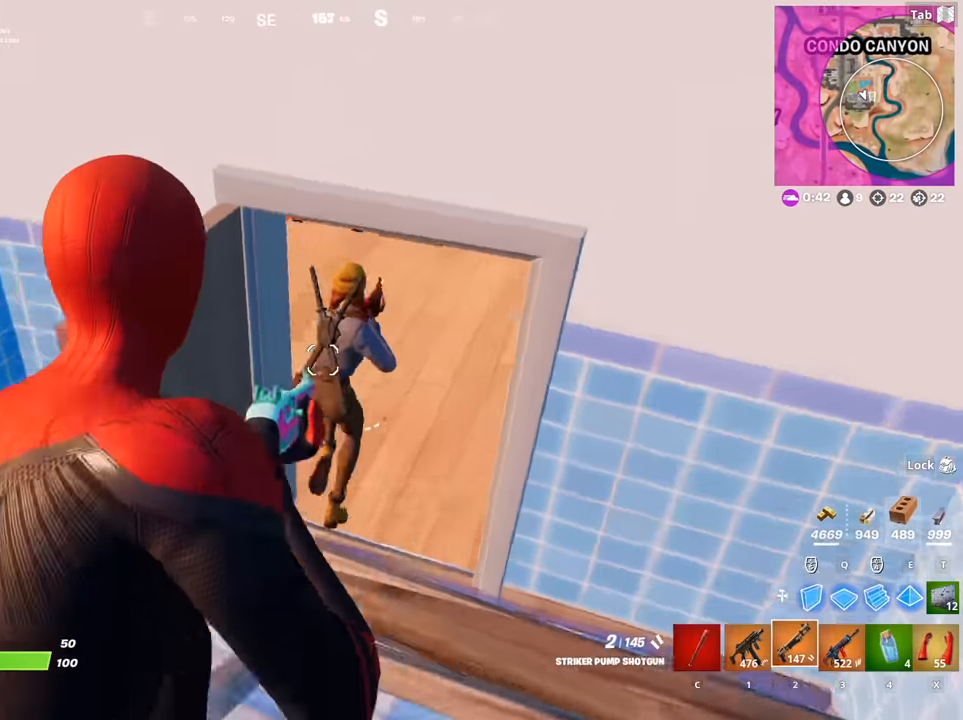
{"keys": ["d", "w"], "mouse": [], "mouse_move": "up-left", "events": [[33, "w", "down"], [66, "mouse_left", "down"], [116, "a", "up"], [167, "mouse_left", "up"], [217, "1", "down"], [317, "1", "up"], [500, "d", "down"]]}
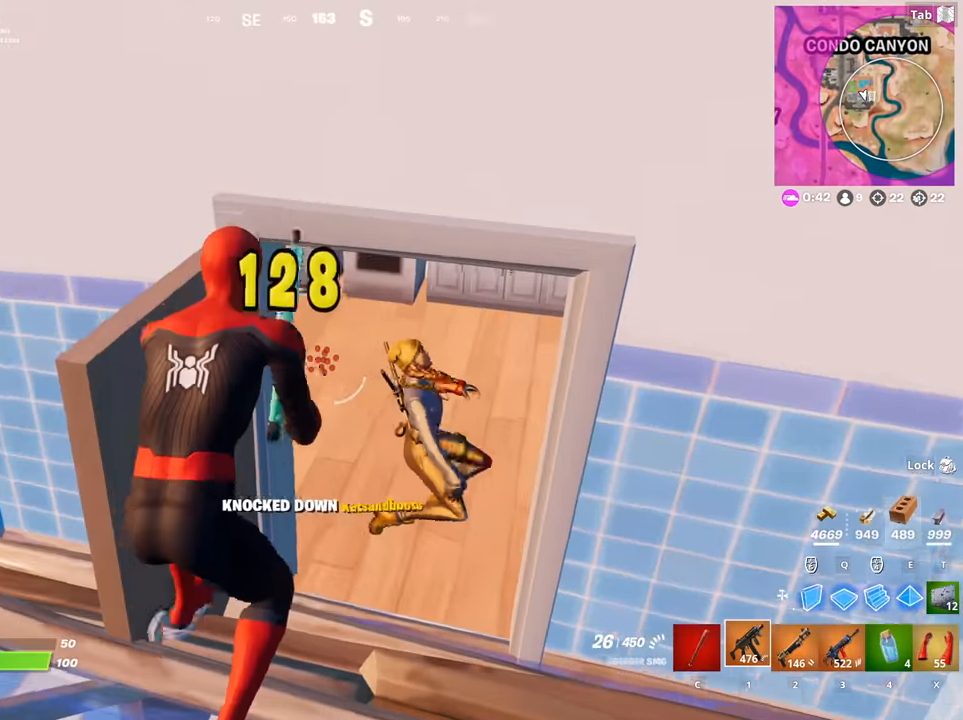
{"keys": ["2", "d", "space", "w"], "mouse": [], "mouse_move": "left", "events": [[284, "mouse_left", "down"], [417, "2", "down"], [467, "mouse_left", "up"], [467, "space", "down"]]}
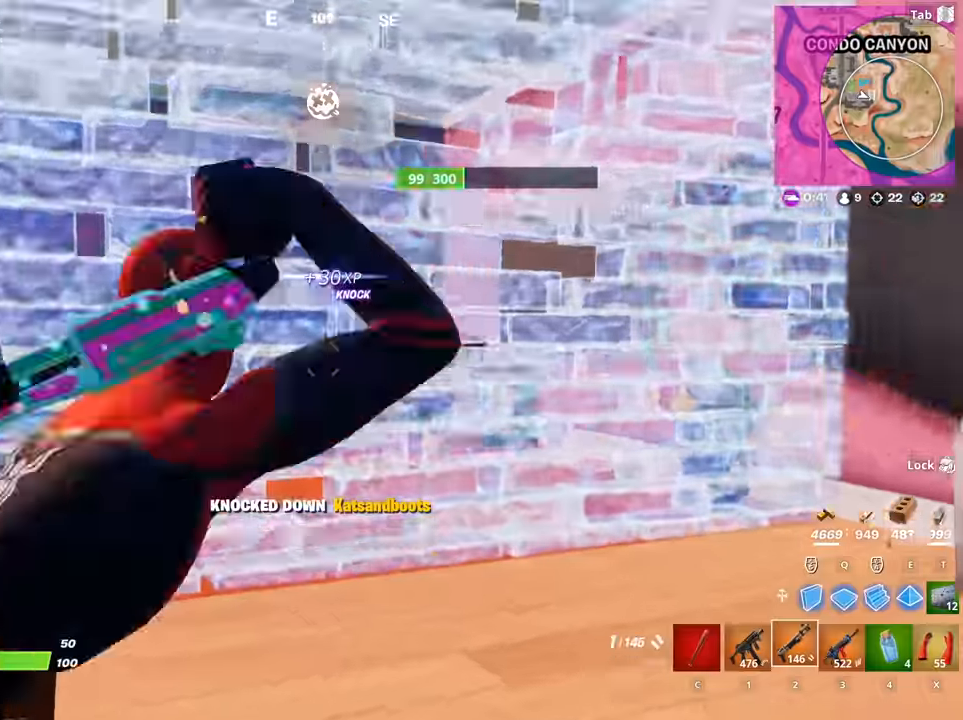
{"keys": ["w"], "mouse": [], "mouse_move": "still", "events": [[50, "2", "up"], [100, "d", "up"], [150, "f", "down"], [150, "space", "up"], [200, "mouse_left", "down"], [250, "f", "up"], [333, "mouse_left", "up"]]}
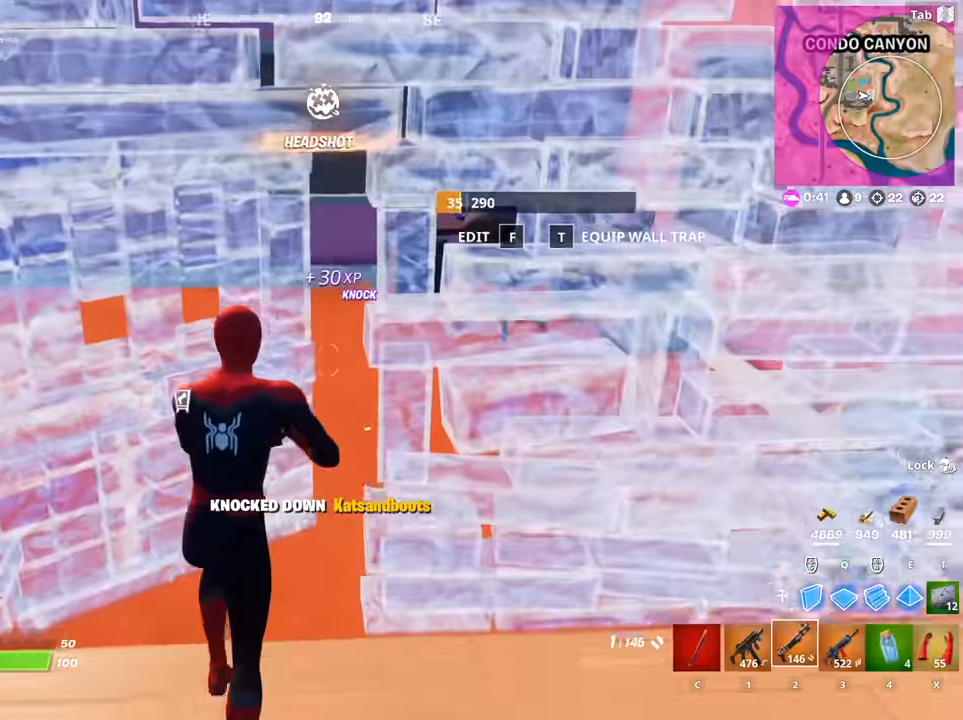
{"keys": ["d"], "mouse": [], "mouse_move": "up", "events": [[67, "a", "down"], [300, "a", "up"], [351, "d", "down"], [501, "w", "up"]]}
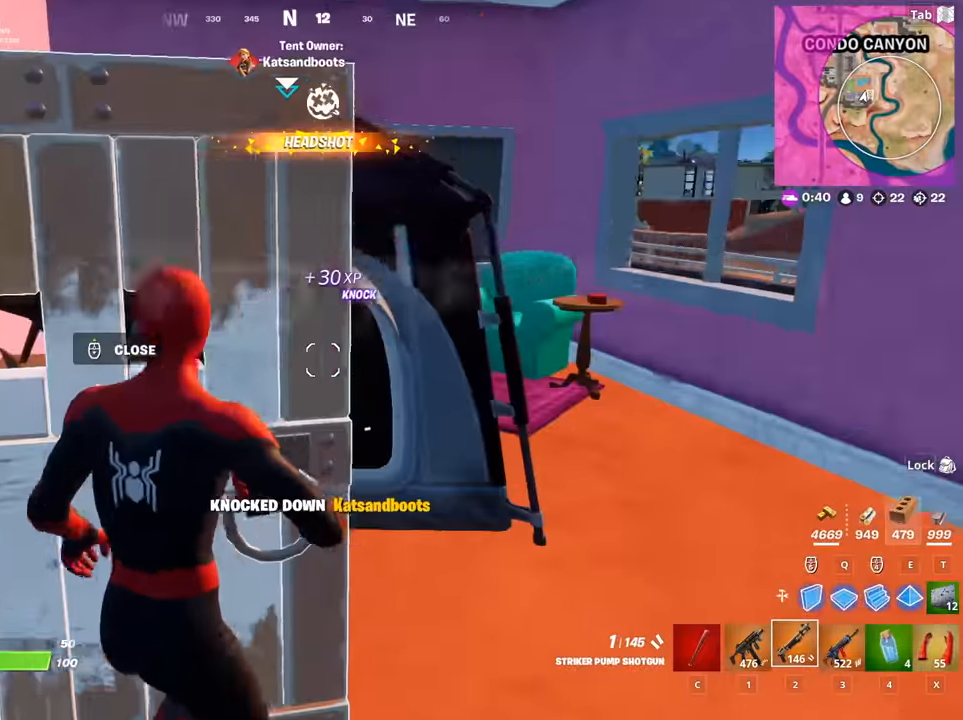
{"keys": ["d"], "mouse": [], "mouse_move": "down", "events": [[50, "space", "down"], [317, "space", "up"]]}
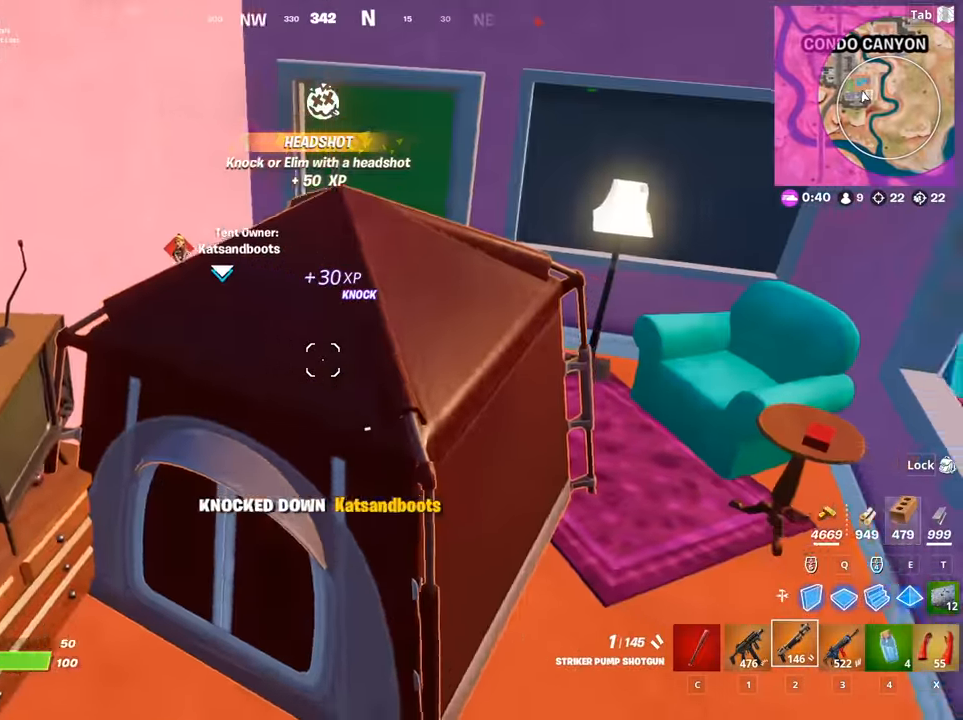
{"keys": ["d", "s"], "mouse": [], "mouse_move": "up-right", "events": [[17, "w", "down"], [150, "w", "up"], [334, "s", "down"]]}